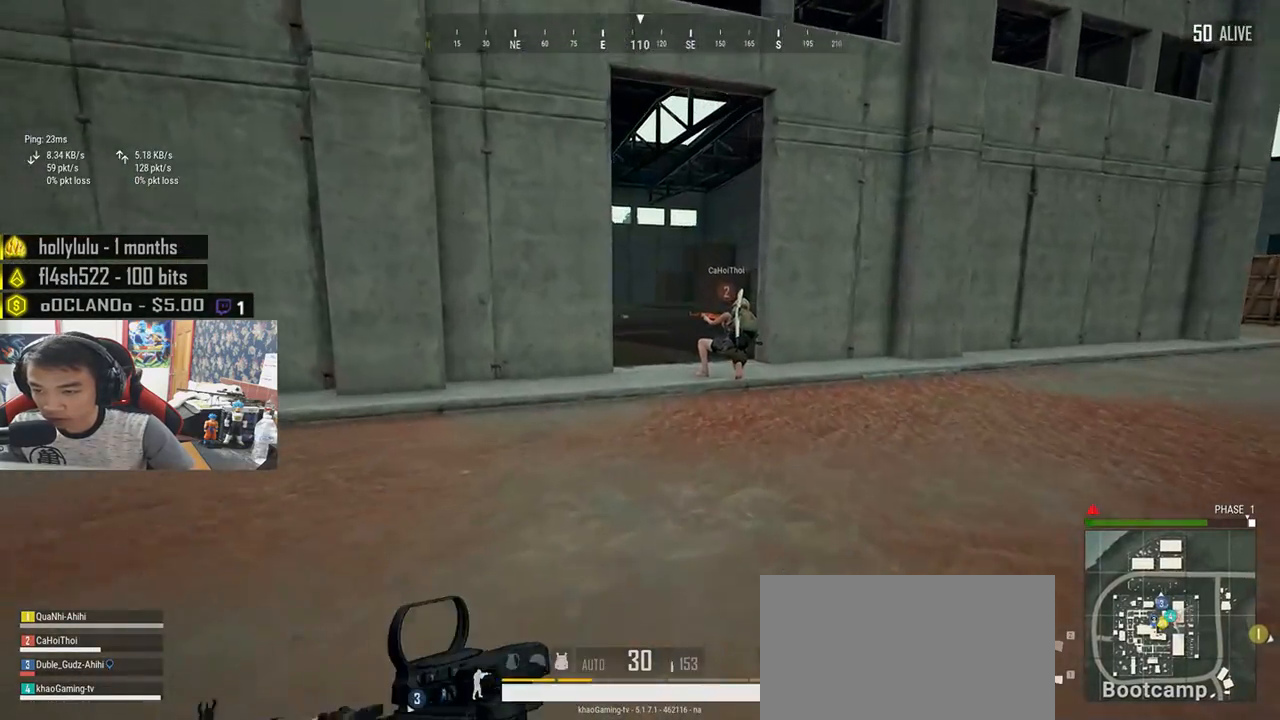
Gameplay with keyboard and mouse; each line is a JSON object with the keys and mouse buttons held at the frame after it. "events" lists presses ("down") and releases ("up") of "a", "c", "ctrl", "d", "e", "f", "q", "r", "s", "shift", "space", "tab", "v", "w", "x", "z", "mouse_left", "mouse_wheel", "mouse_right", "mouse_mb4" and "mouse_mb5" between this image and that frame as [ms after this image, input, new state], when the widget could be followed in between. "mouse_left", "mouse_wheel", "mouse_right", "mouse_mb4", "mouse_mb5" = the "left", "wheel", "right", "mb4", "mb5" buttons of the "mouse" list. No other keys are recorded. "wheel" means that the mouse wheel is clicked or scrolled. Mouse movement is not recorded.
{"keys": ["d", "shift", "space", "w"], "mouse": [], "events": [[500, "space", "down"]]}
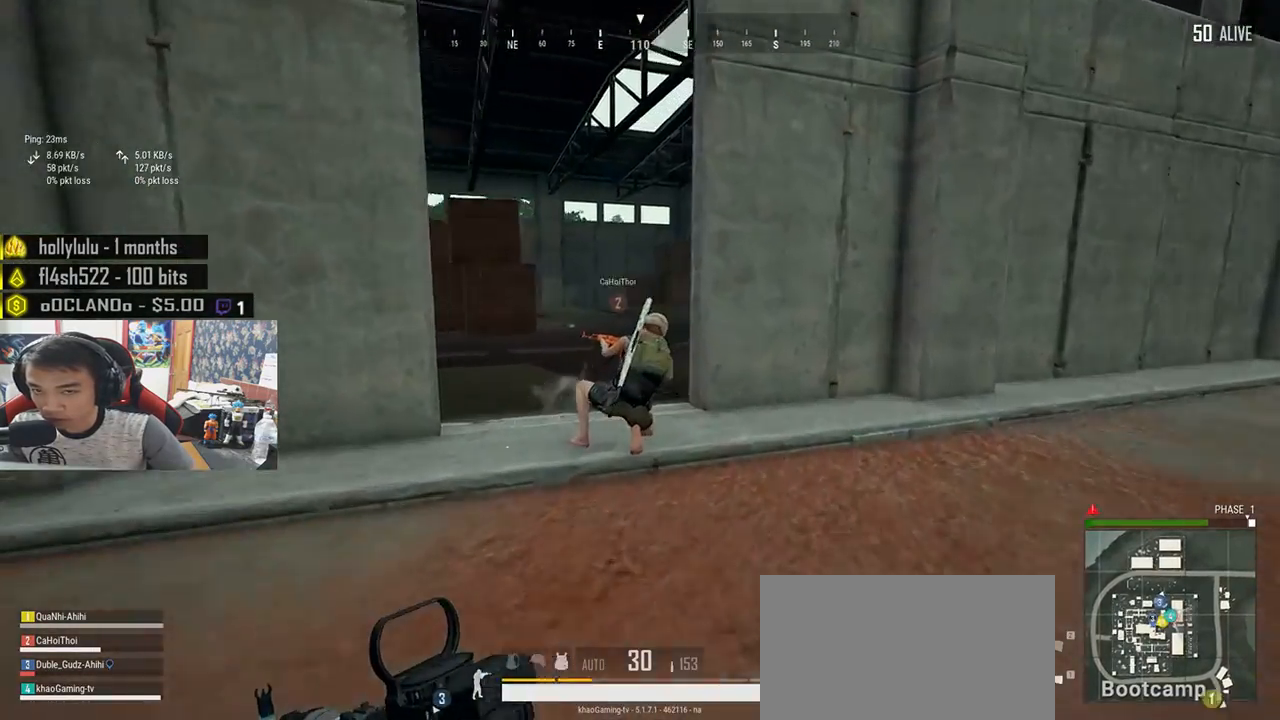
{"keys": ["d"], "mouse": [], "events": [[83, "shift", "up"], [167, "mouse_right", "down"], [183, "space", "up"], [217, "w", "up"], [267, "mouse_right", "up"]]}
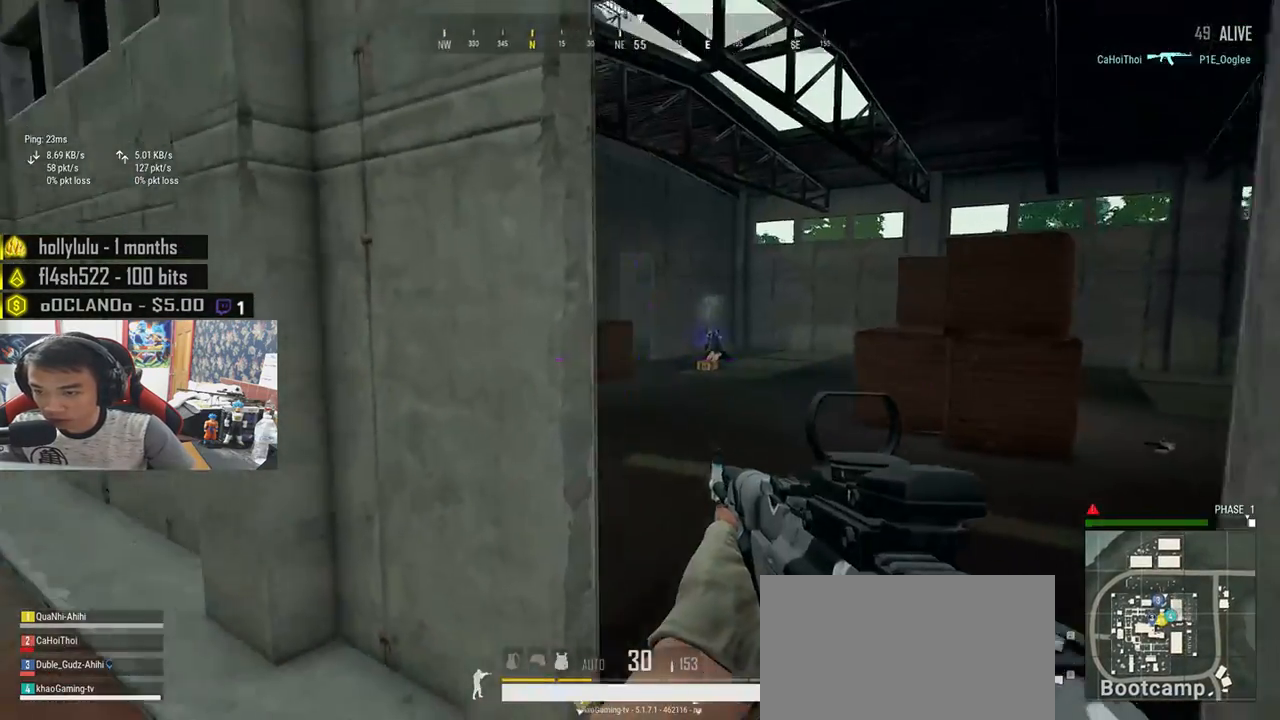
{"keys": ["a"], "mouse": [], "events": [[33, "a", "down"], [50, "d", "up"], [400, "mouse_right", "down"], [433, "mouse_right", "up"]]}
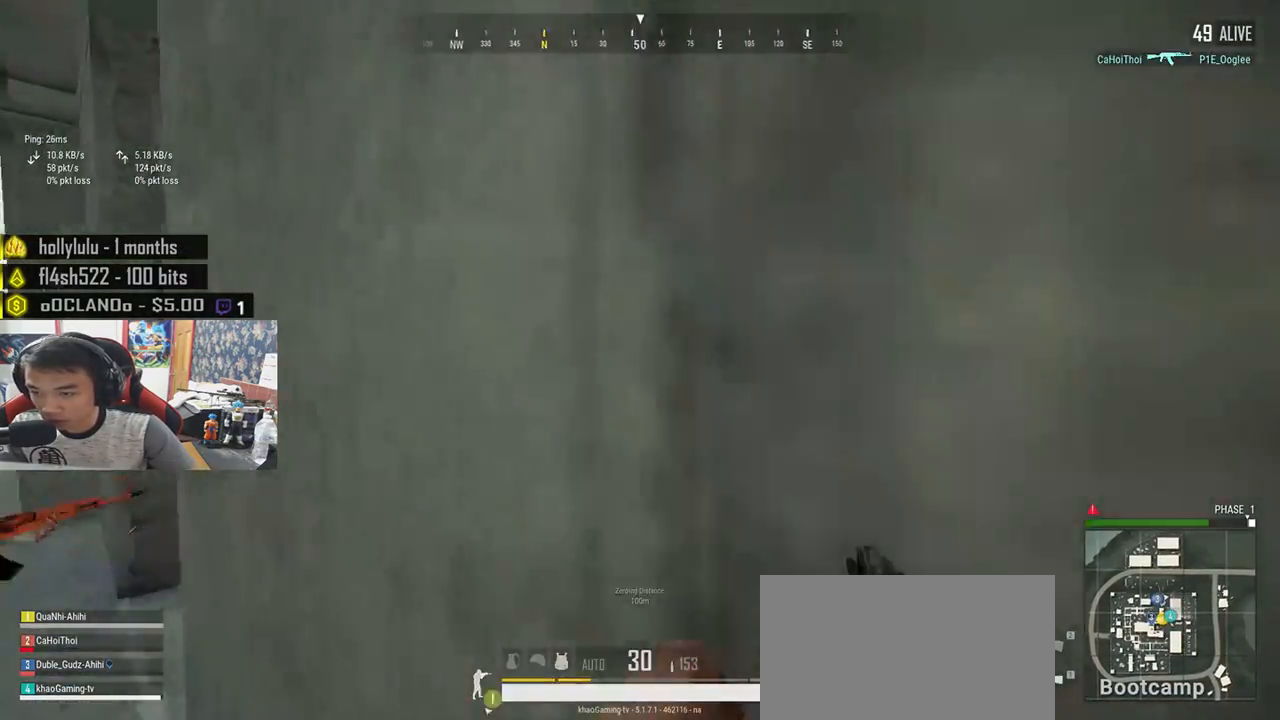
{"keys": ["a", "w"], "mouse": ["right"], "events": [[350, "w", "down"], [483, "mouse_right", "down"]]}
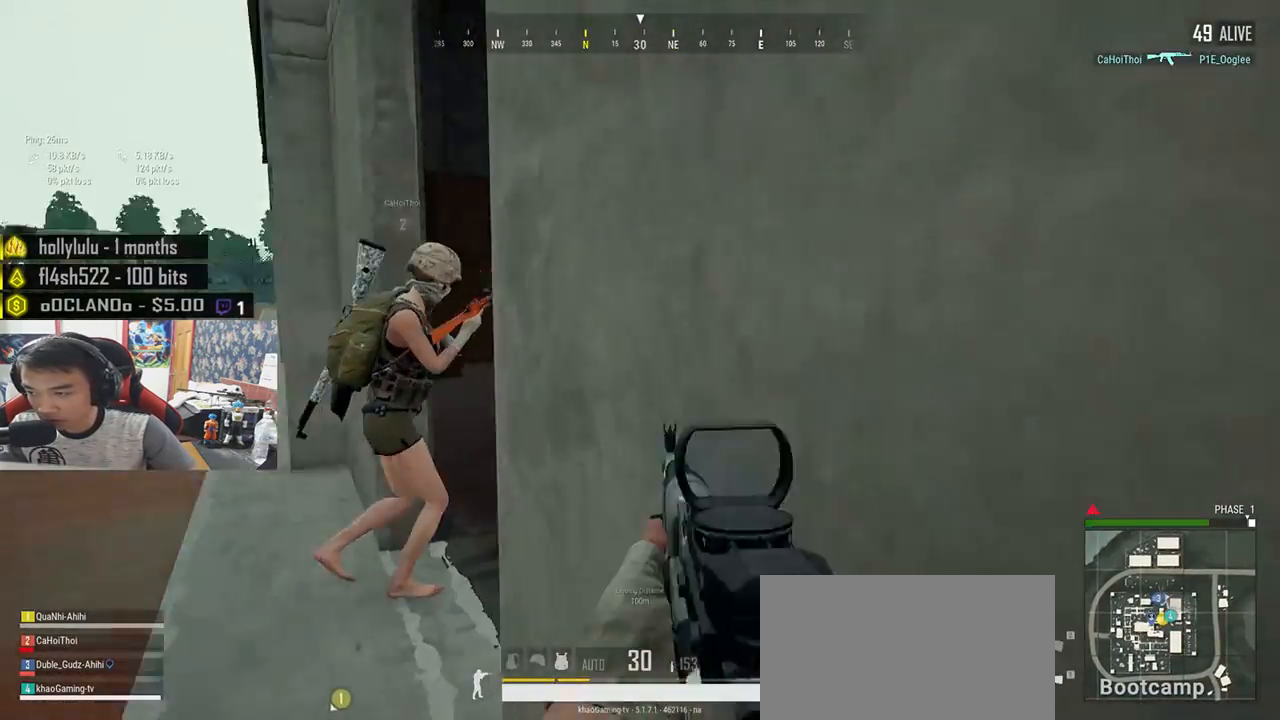
{"keys": ["w"], "mouse": [], "events": [[50, "mouse_right", "up"], [450, "a", "up"]]}
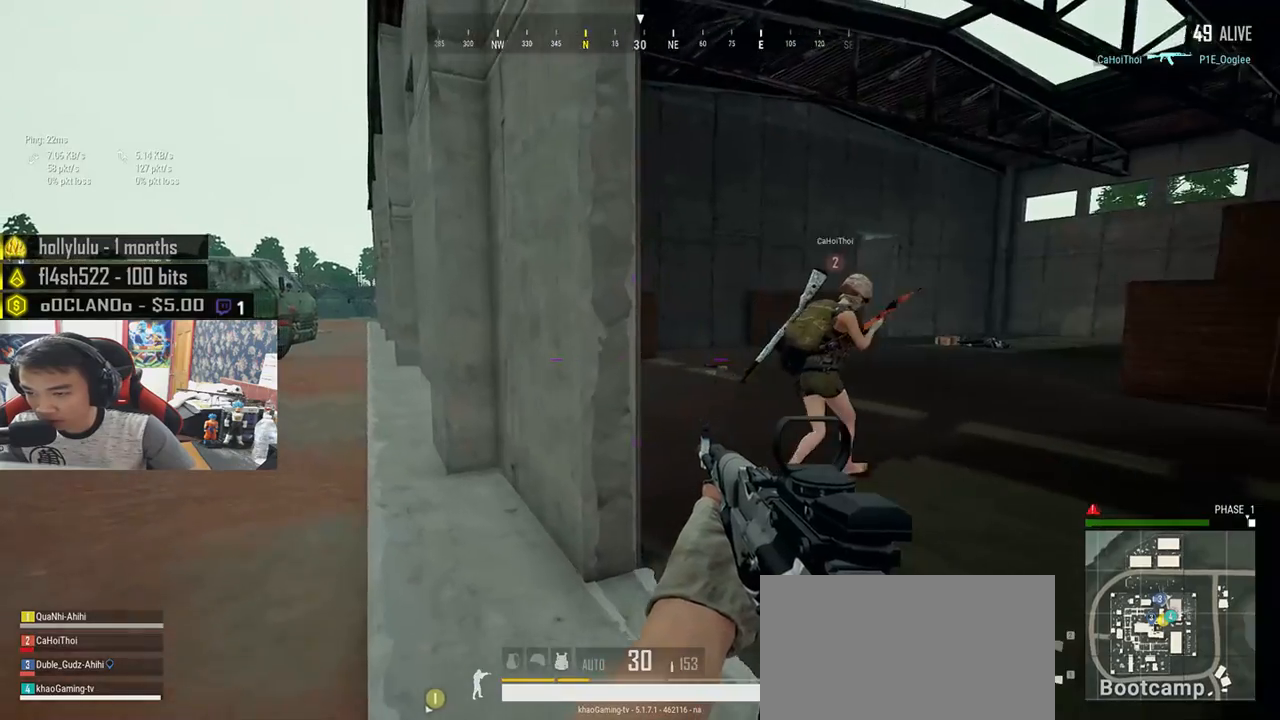
{"keys": ["shift", "w"], "mouse": [], "events": [[150, "shift", "down"]]}
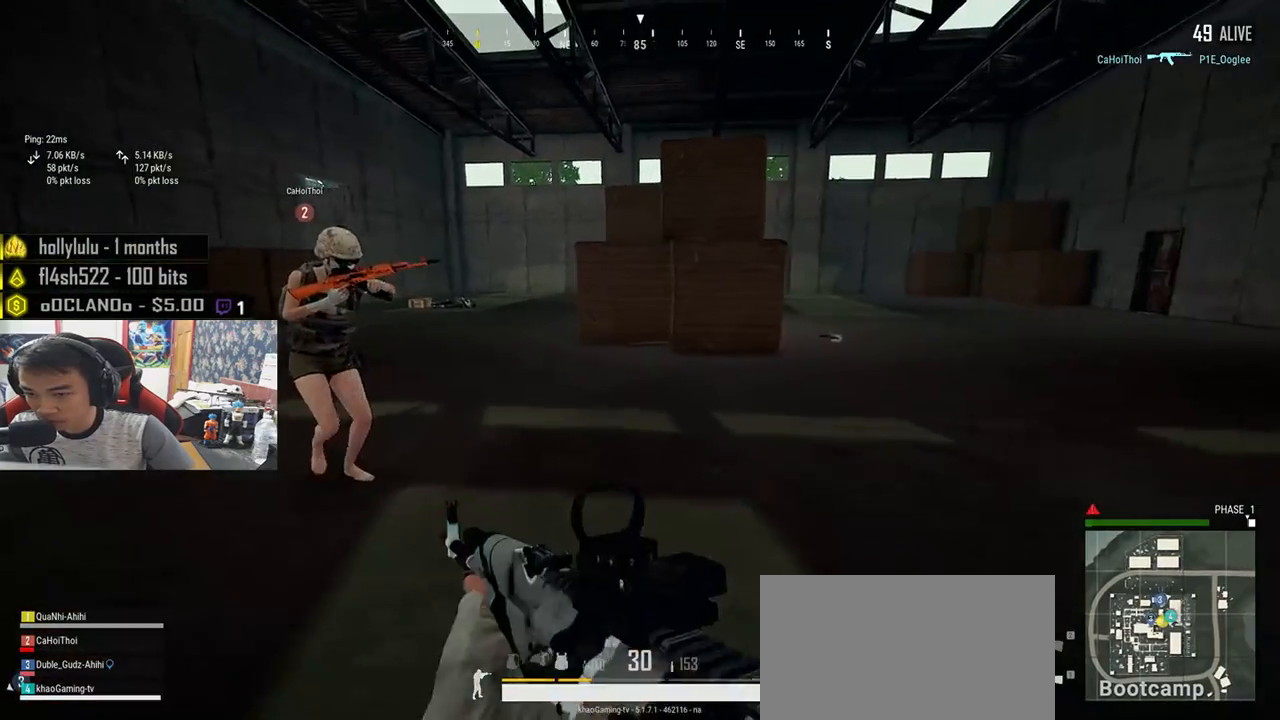
{"keys": ["shift", "w"], "mouse": [], "events": []}
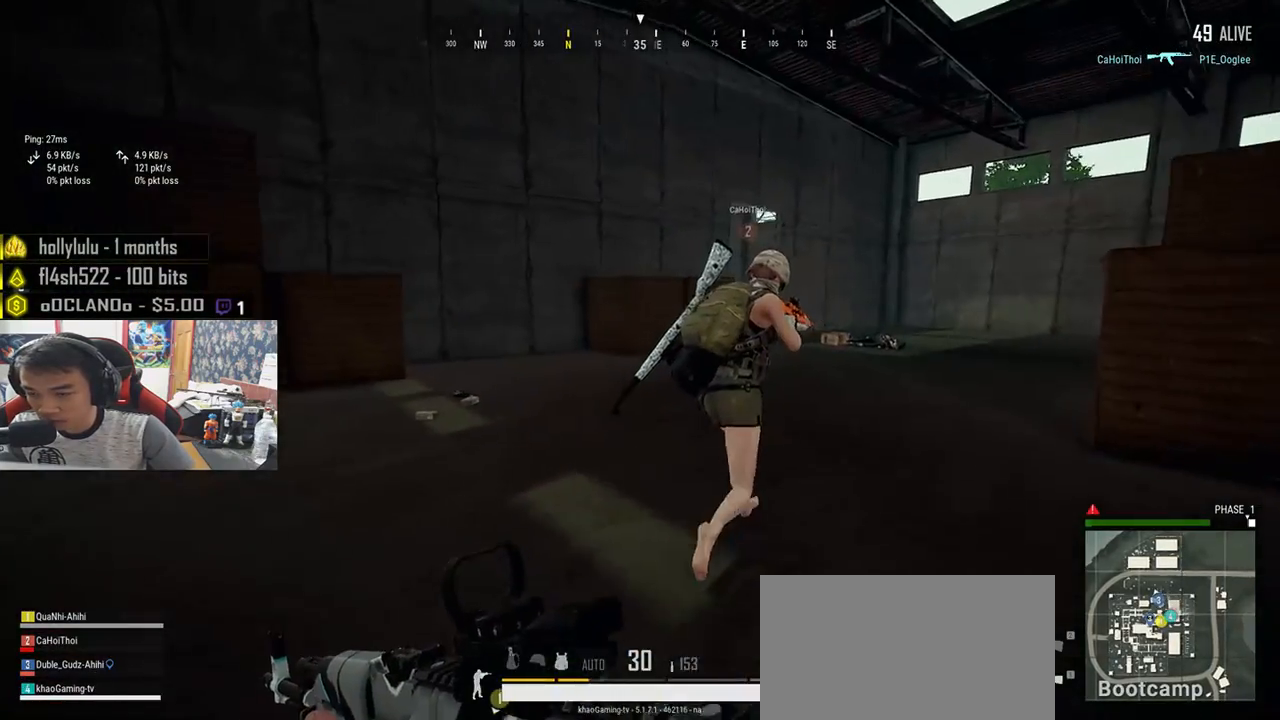
{"keys": ["shift", "w"], "mouse": [], "events": []}
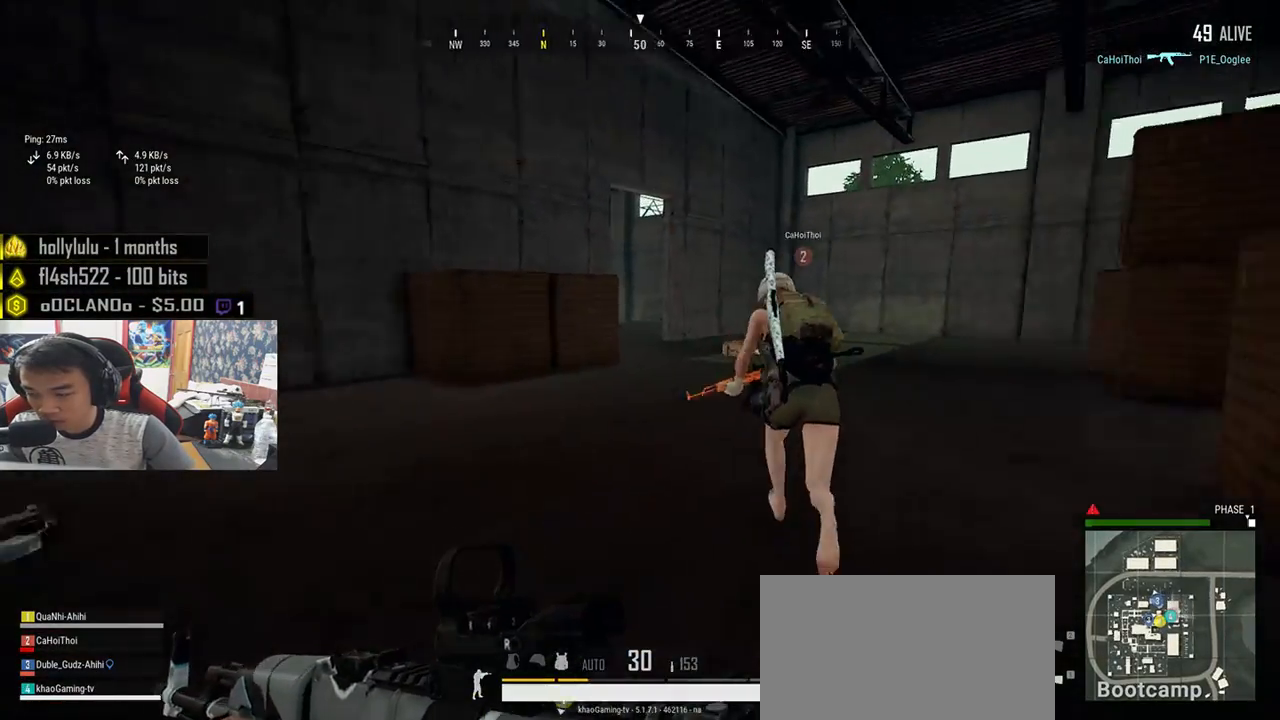
{"keys": ["shift", "w"], "mouse": [], "events": []}
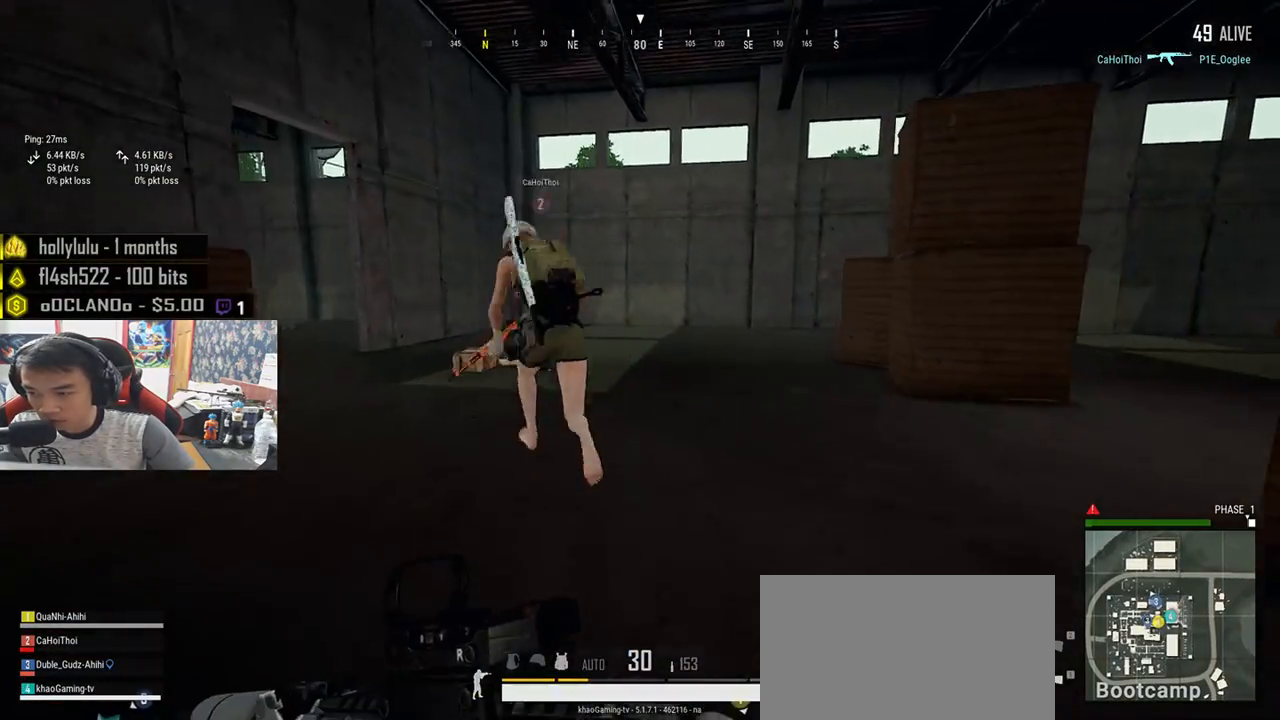
{"keys": ["shift", "w"], "mouse": [], "events": [[267, "space", "down"], [433, "space", "up"]]}
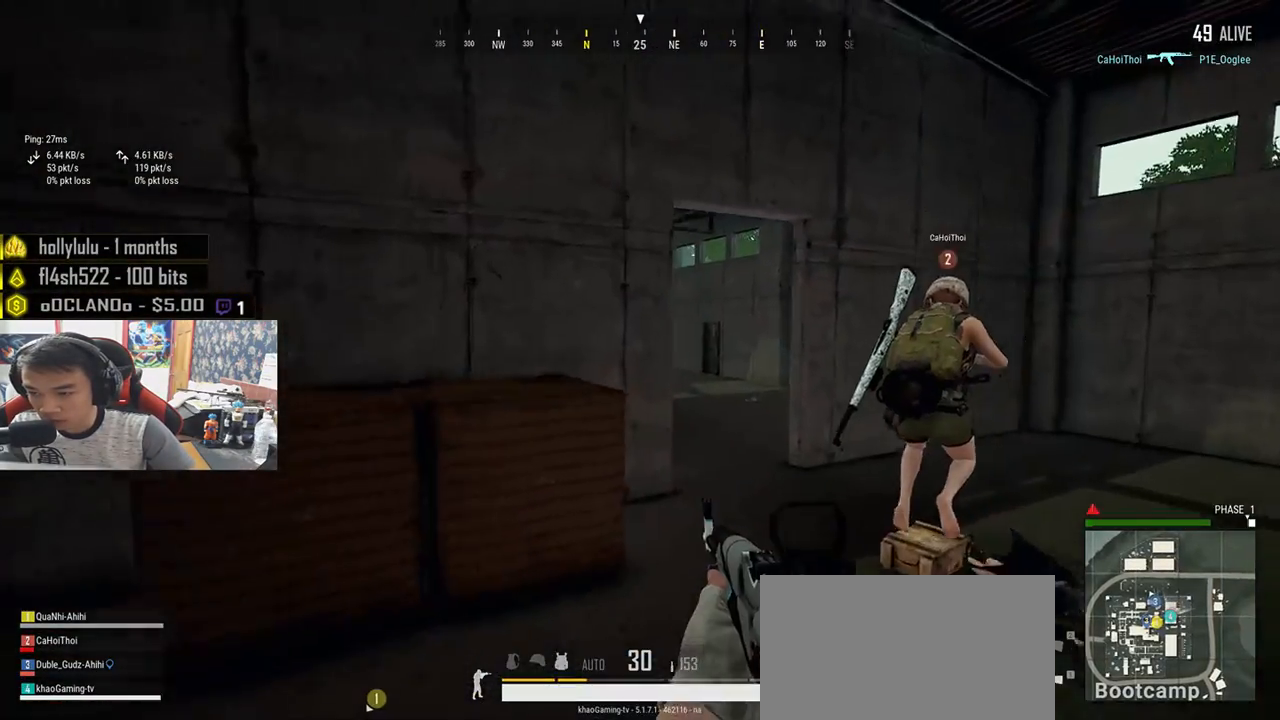
{"keys": ["w"], "mouse": [], "events": [[350, "shift", "up"]]}
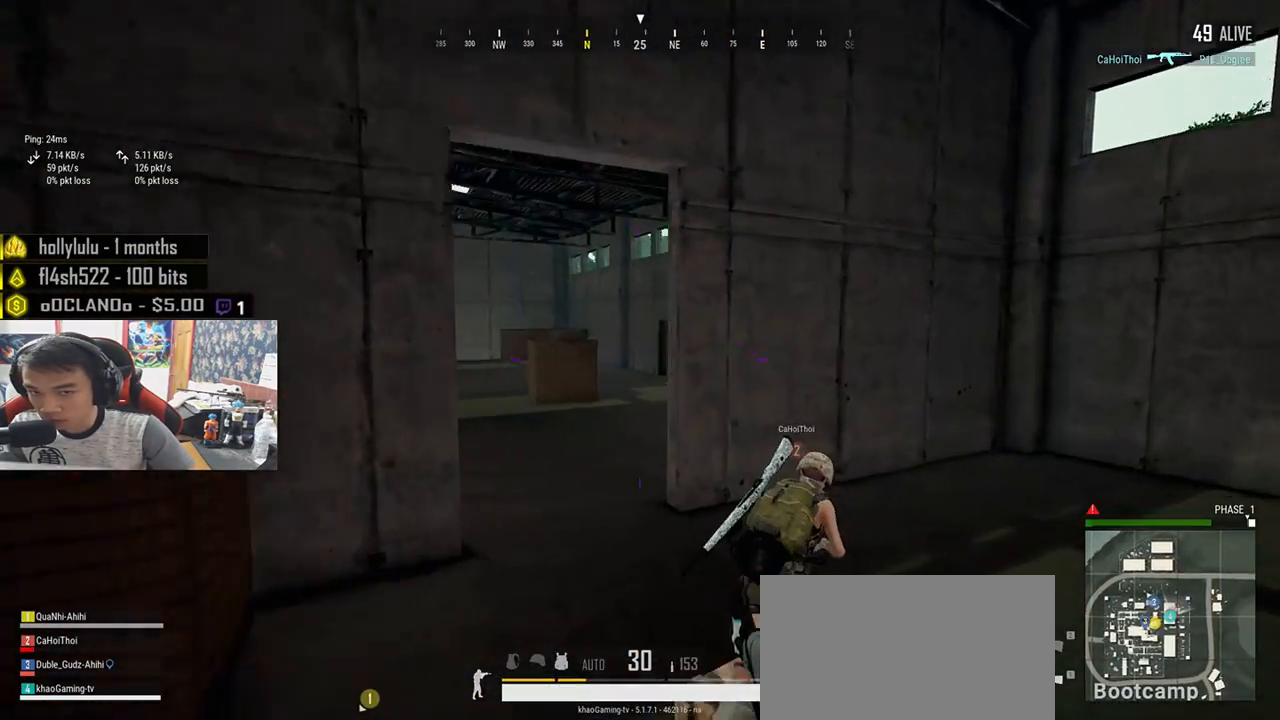
{"keys": ["w"], "mouse": [], "events": [[217, "tab", "down"], [317, "tab", "up"]]}
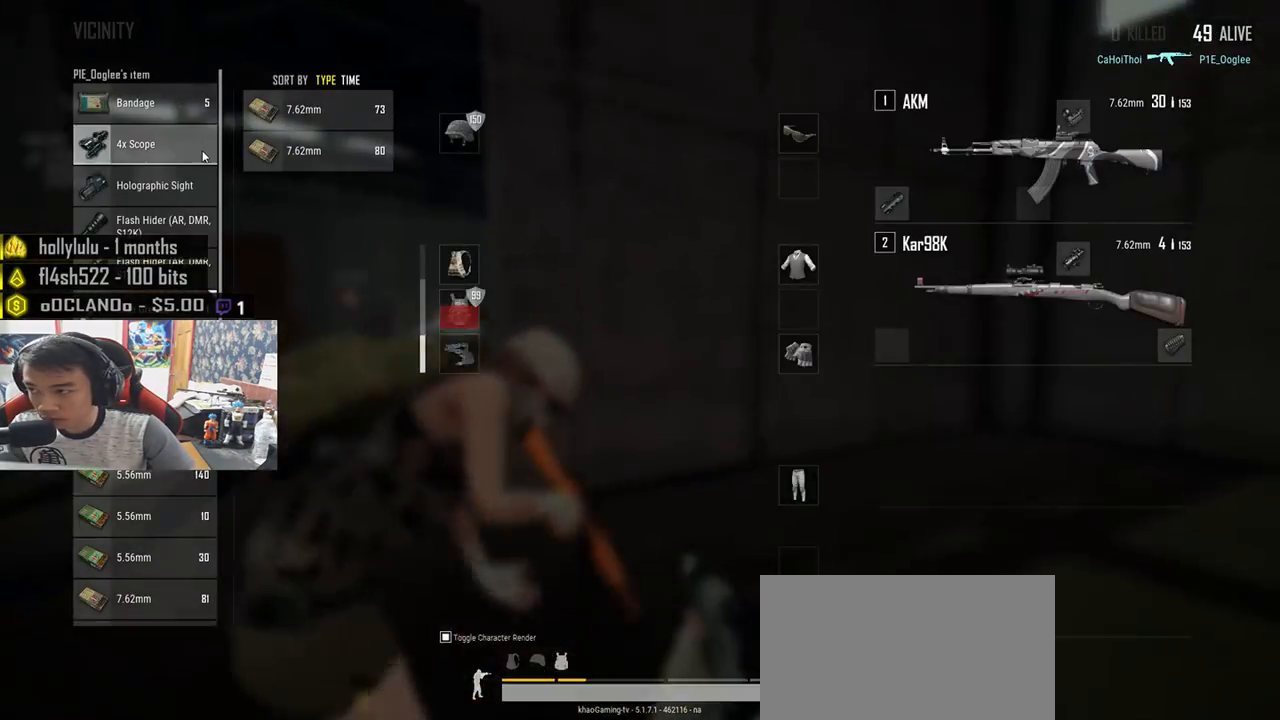
{"keys": ["d", "s"], "mouse": [], "events": [[17, "a", "down"], [83, "w", "up"], [317, "s", "down"], [417, "a", "up"], [467, "d", "down"]]}
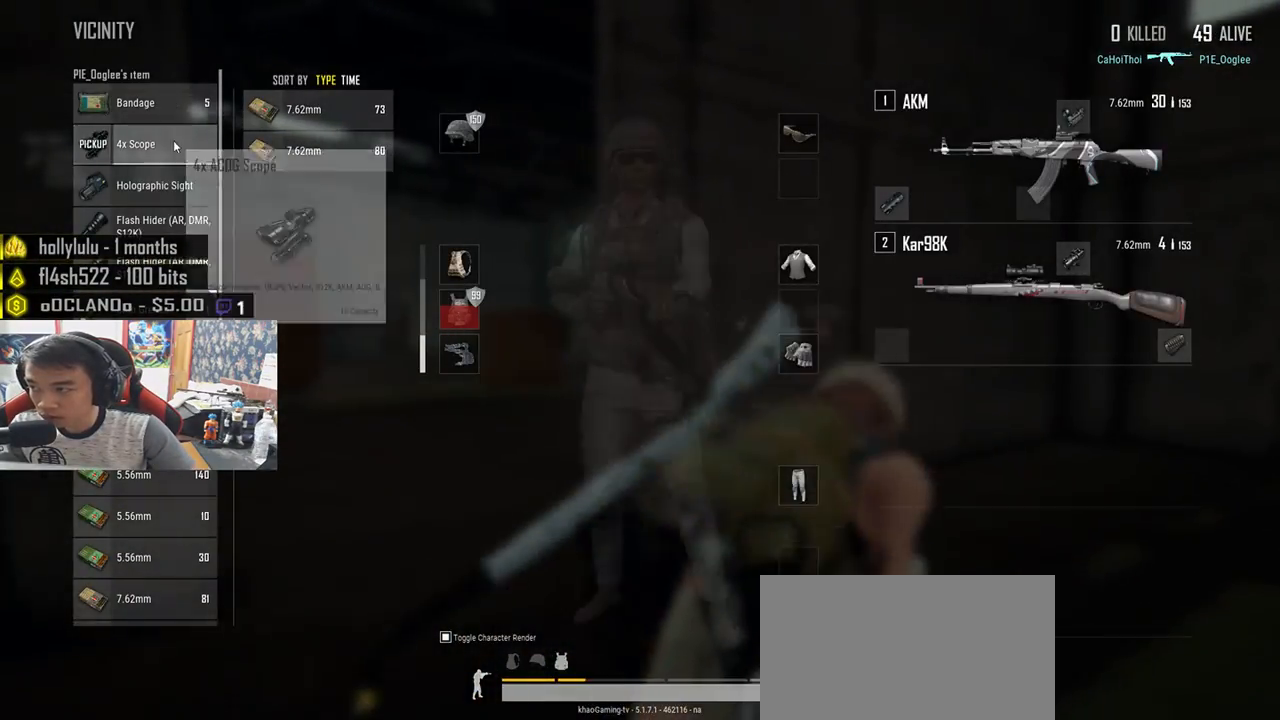
{"keys": ["a"], "mouse": [], "events": [[50, "s", "up"], [67, "mouse_left", "down"], [217, "mouse_left", "up"], [233, "d", "up"], [267, "a", "down"]]}
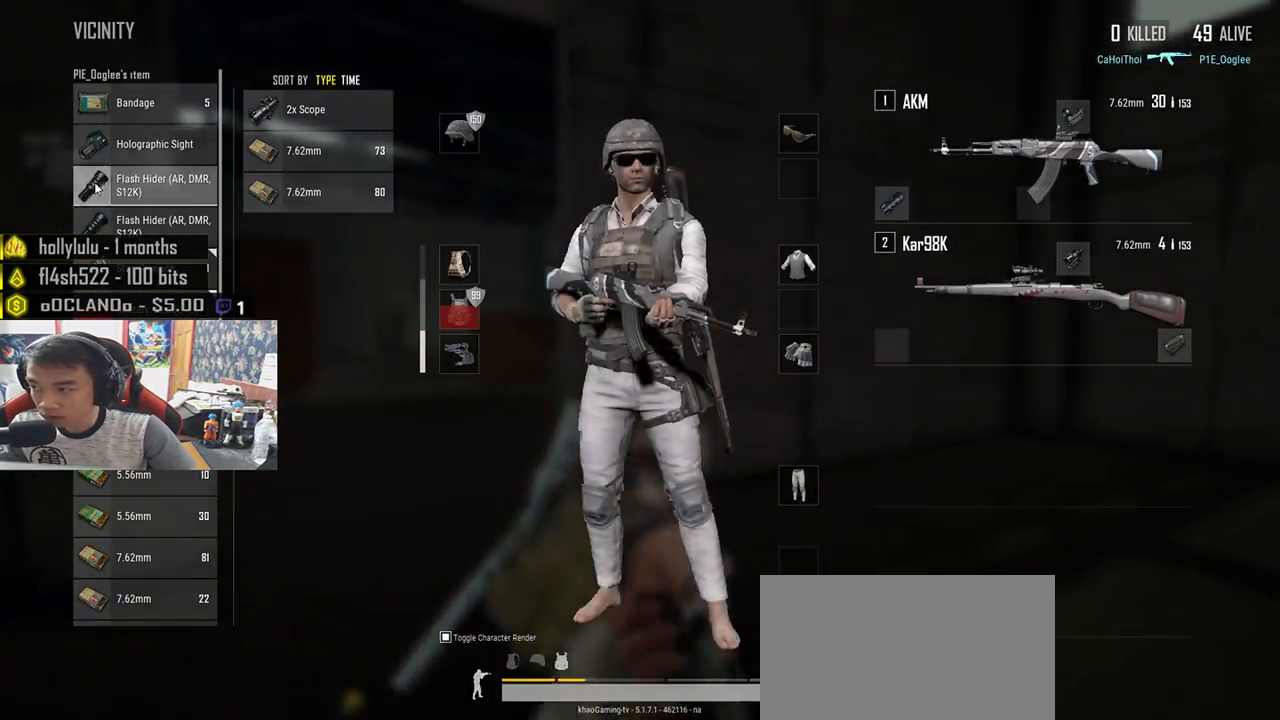
{"keys": ["d", "s"], "mouse": [], "events": [[350, "s", "down"], [383, "a", "up"], [417, "d", "down"]]}
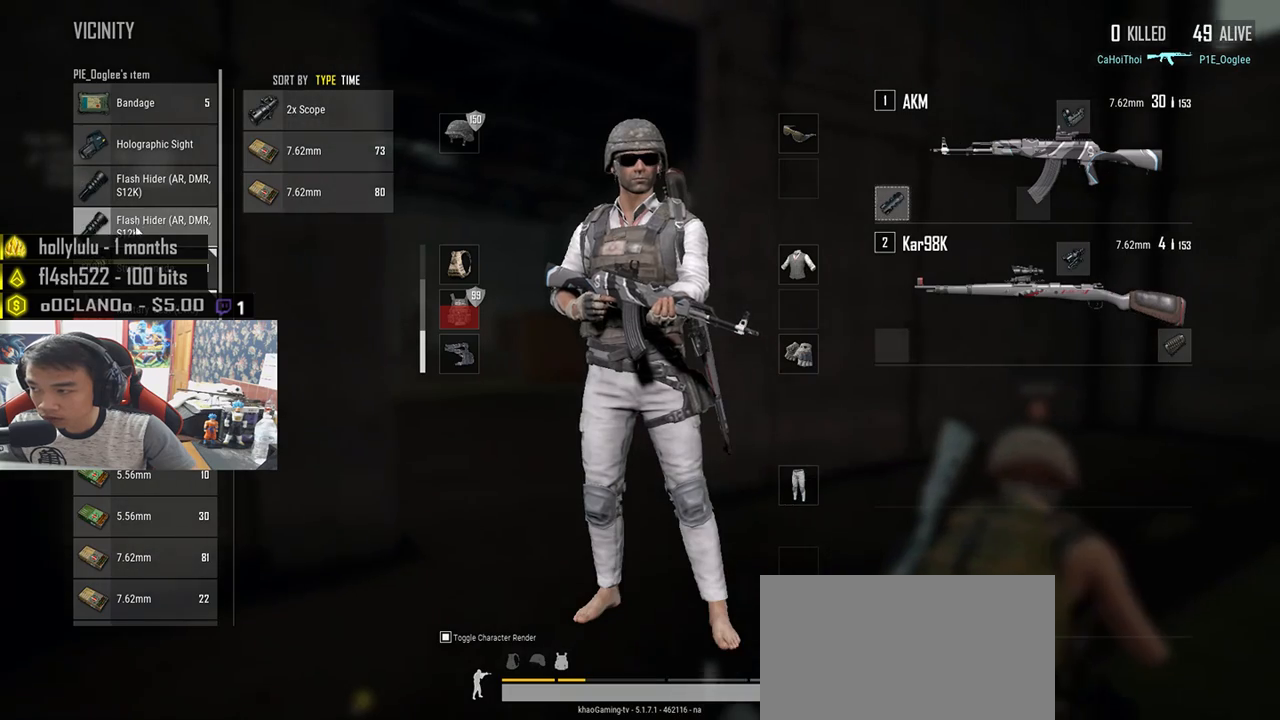
{"keys": ["a", "w"], "mouse": ["left"], "events": [[17, "s", "up"], [117, "mouse_left", "down"], [283, "w", "down"], [367, "a", "down"], [400, "d", "up"]]}
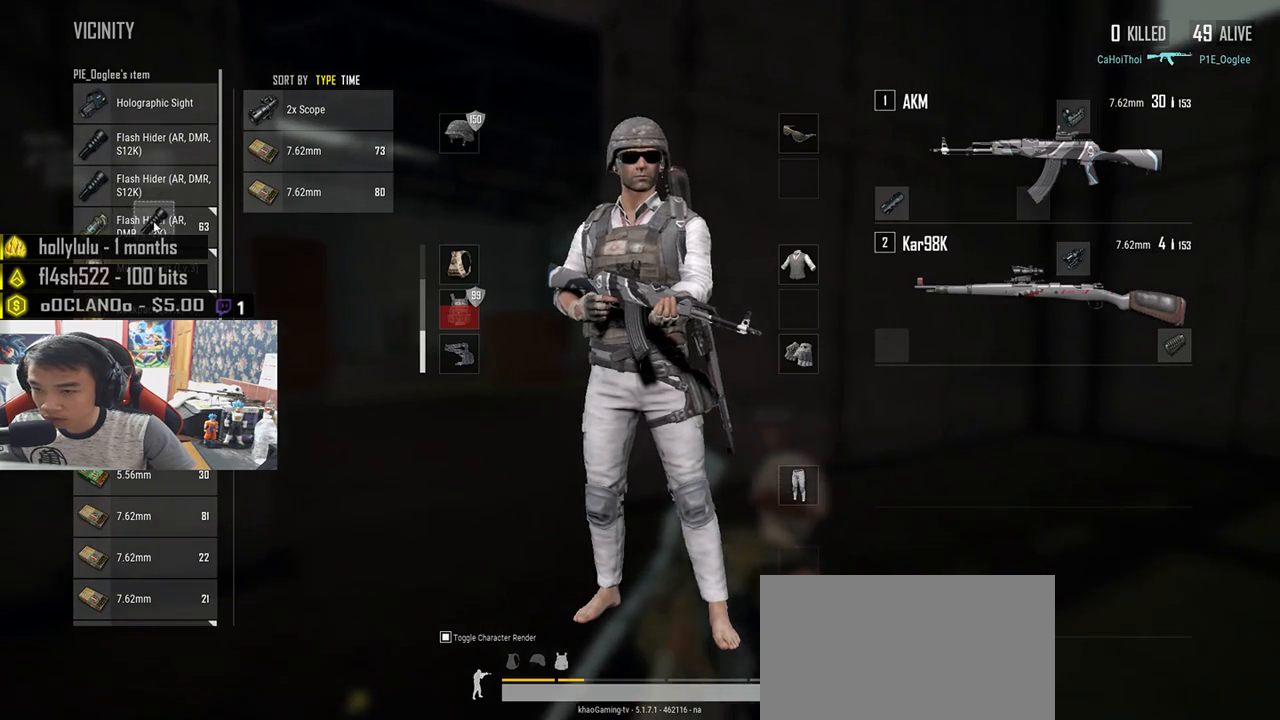
{"keys": ["d", "s"], "mouse": [], "events": [[67, "mouse_left", "up"], [150, "w", "up"], [317, "s", "down"], [433, "a", "up"], [450, "d", "down"]]}
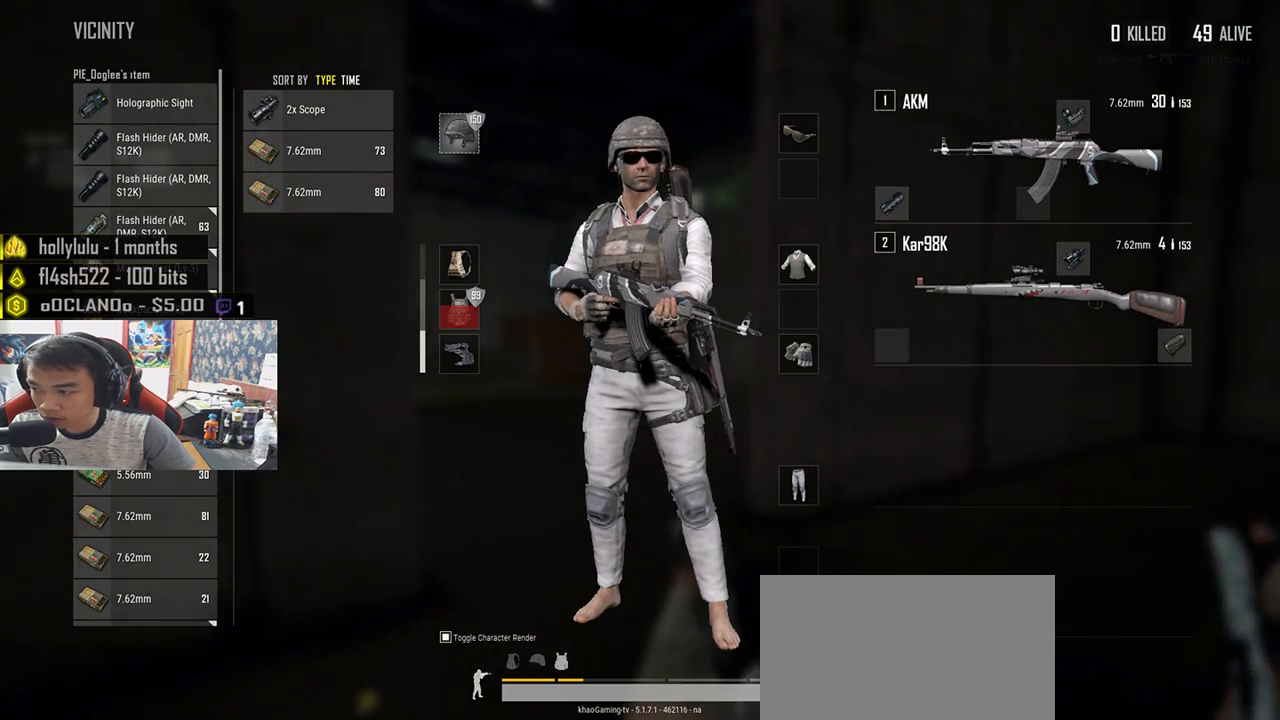
{"keys": ["a"], "mouse": [], "events": [[83, "s", "up"], [217, "w", "down"], [300, "mouse_wheel", "down"], [350, "mouse_wheel", "up"], [400, "a", "down"], [400, "d", "up"], [433, "w", "up"]]}
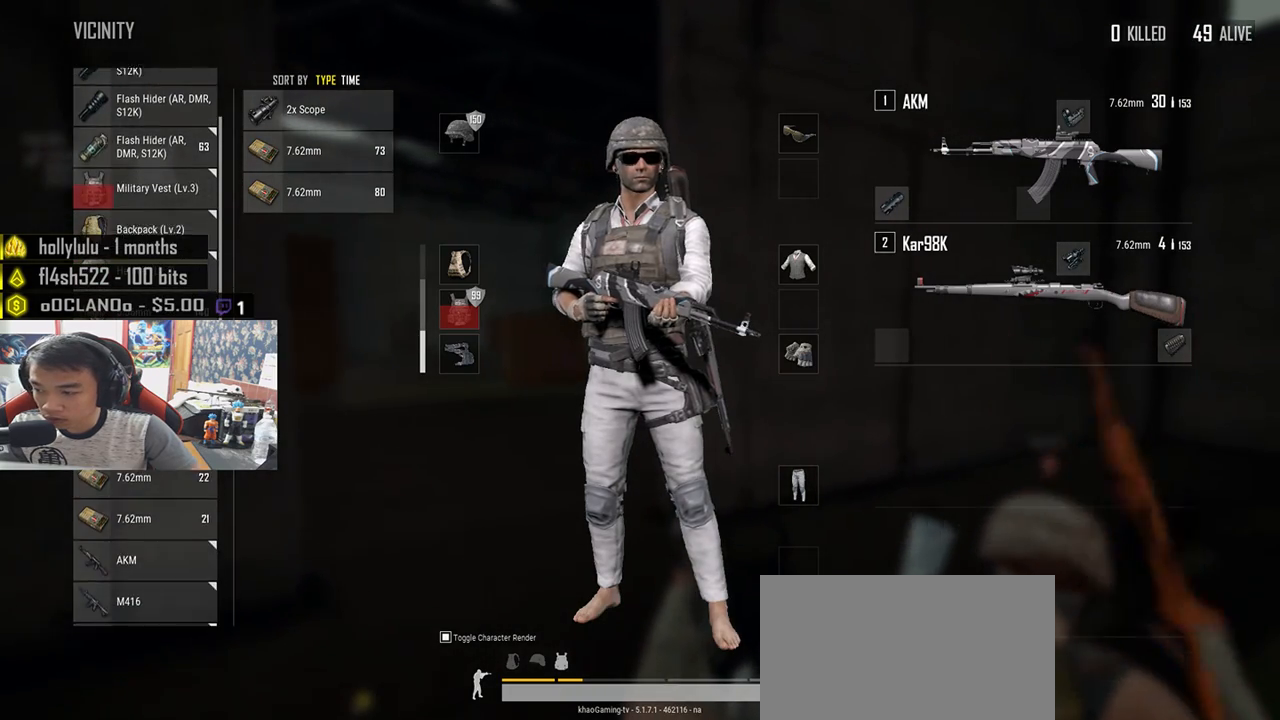
{"keys": ["d", "w"], "mouse": ["right"], "events": [[150, "s", "down"], [217, "a", "up"], [233, "d", "down"], [283, "s", "up"], [433, "w", "down"], [467, "mouse_right", "down"]]}
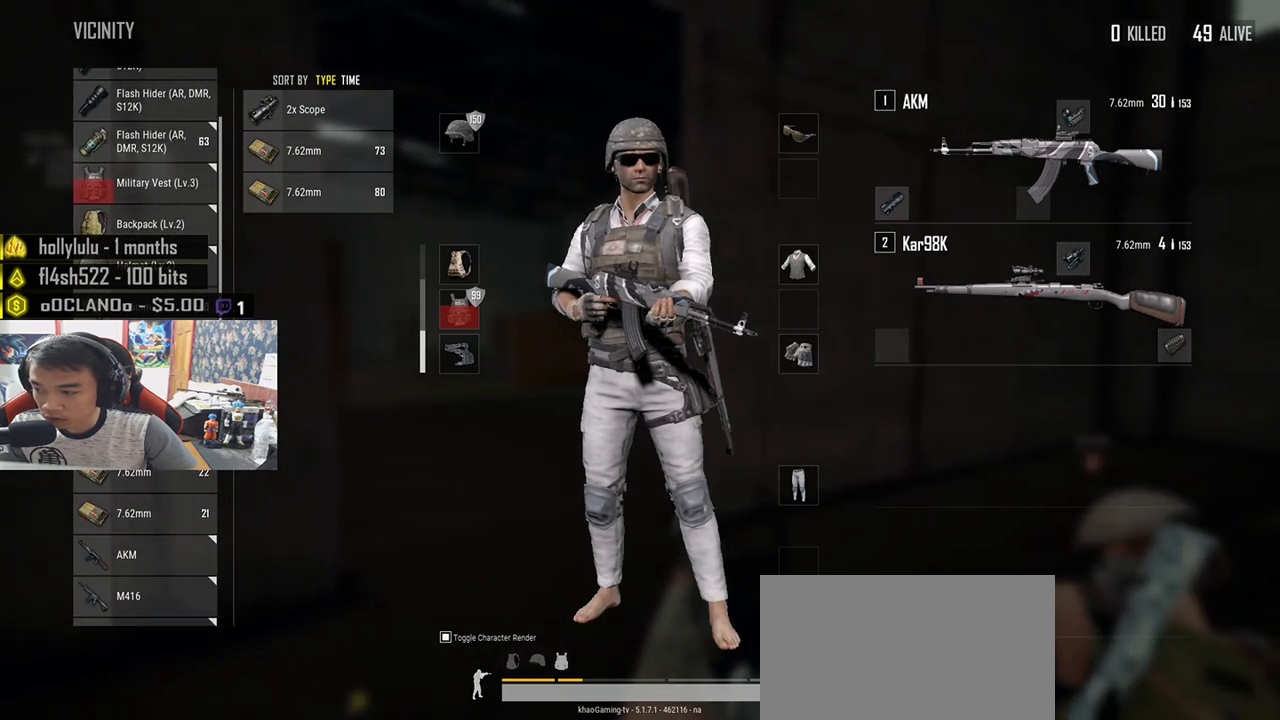
{"keys": ["d"], "mouse": [], "events": [[50, "a", "down"], [50, "d", "up"], [50, "mouse_right", "up"], [83, "w", "up"], [250, "s", "down"], [333, "a", "up"], [367, "d", "down"], [450, "s", "up"]]}
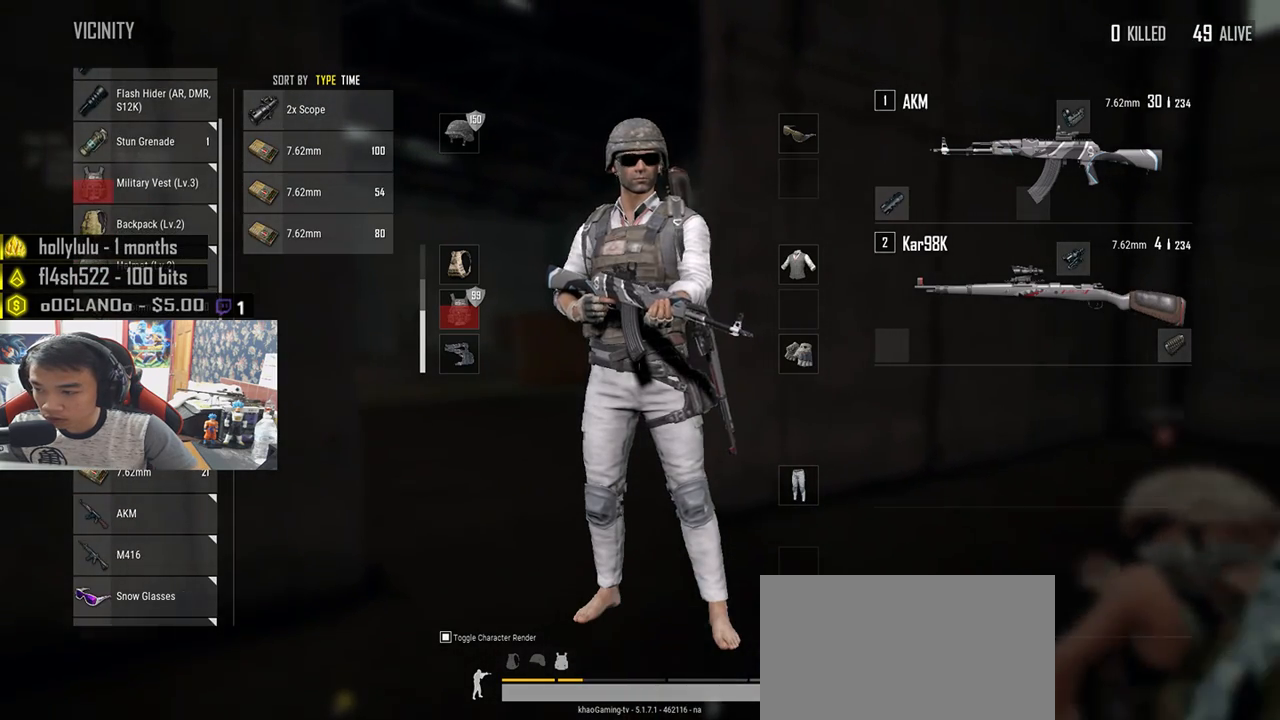
{"keys": ["a"], "mouse": [], "events": [[183, "w", "down"], [233, "a", "down"], [300, "d", "up"], [417, "w", "up"]]}
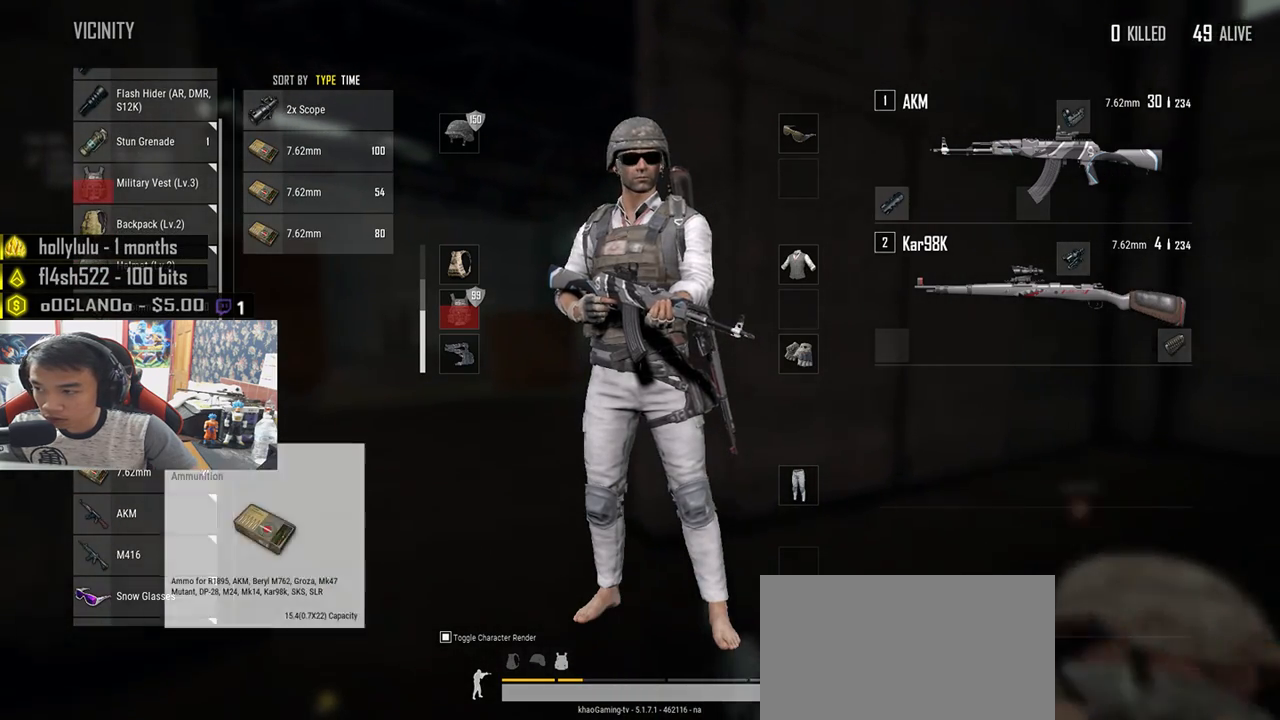
{"keys": ["d"], "mouse": [], "events": [[100, "s", "down"], [183, "a", "up"], [217, "d", "down"], [333, "s", "up"]]}
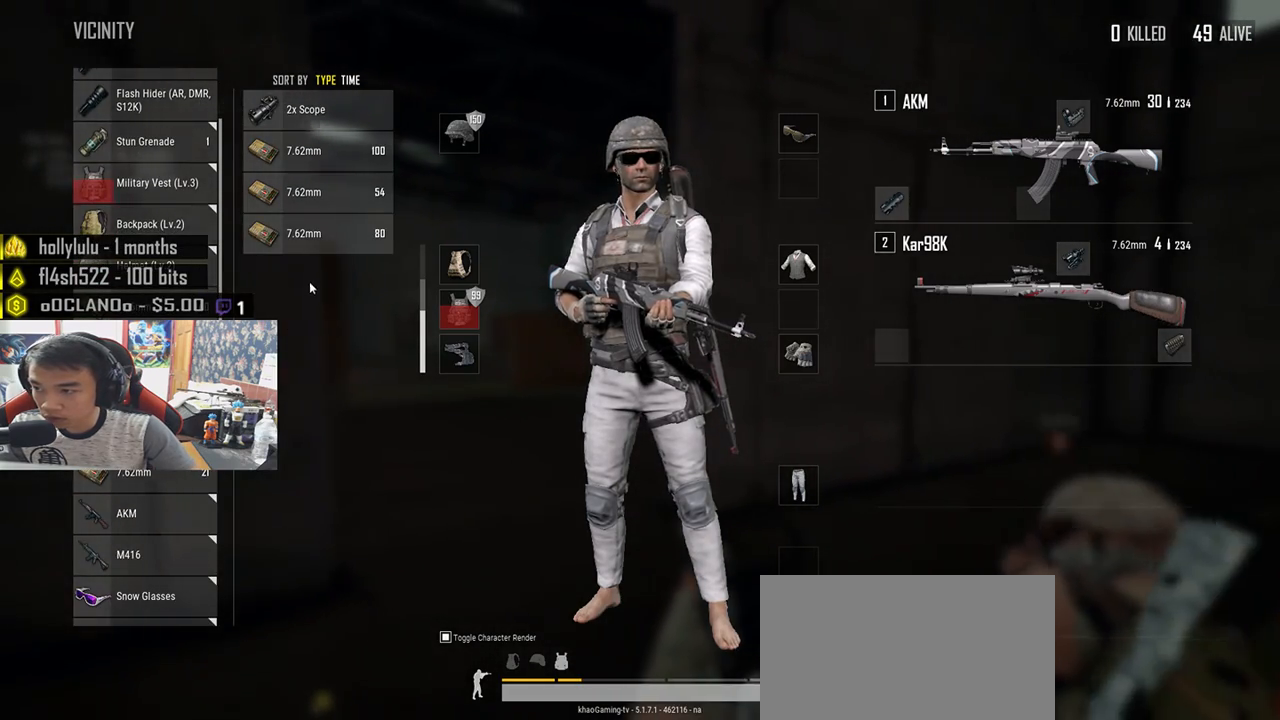
{"keys": ["a"], "mouse": [], "events": [[117, "a", "down"], [150, "d", "up"]]}
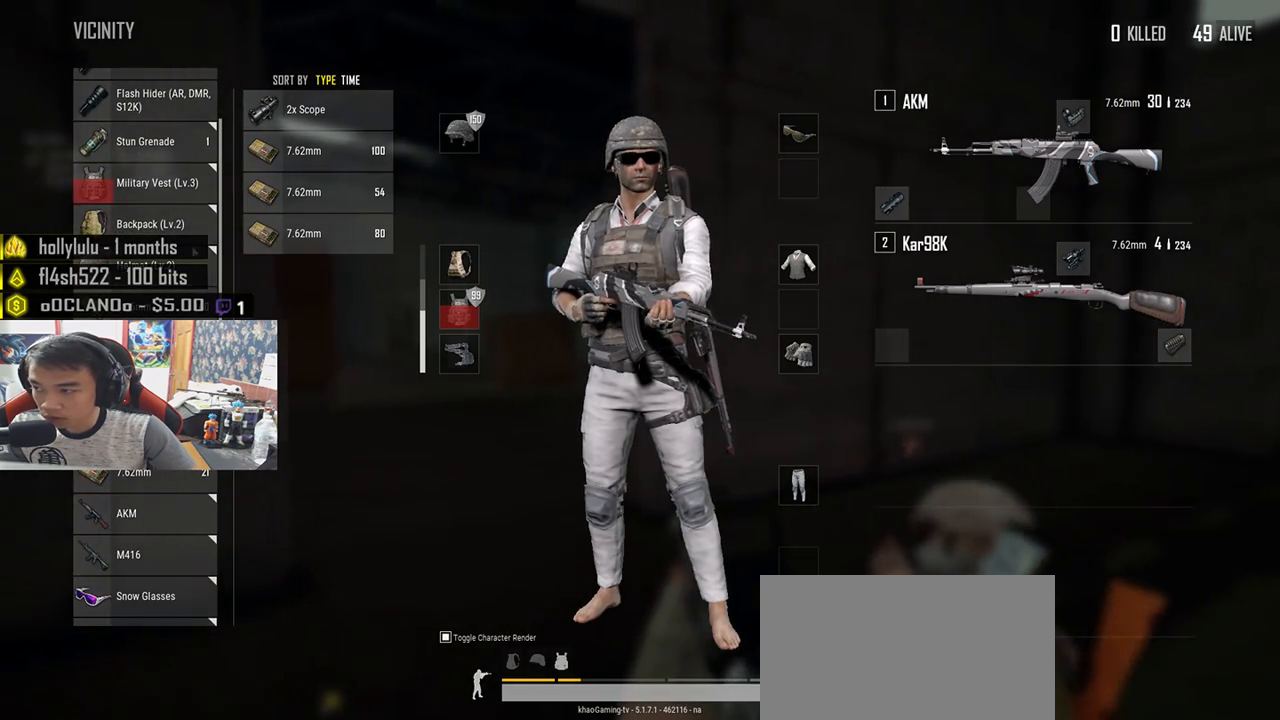
{"keys": ["a", "d", "w"], "mouse": []}
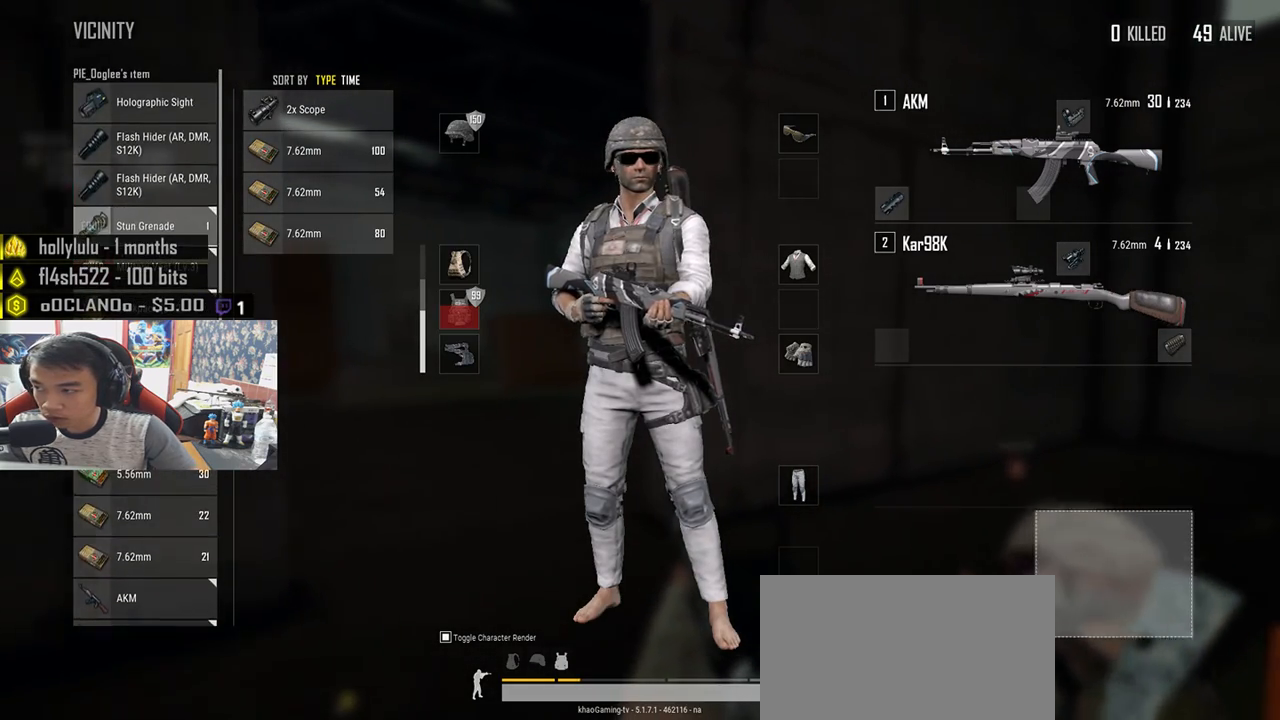
{"keys": ["w"], "mouse": []}
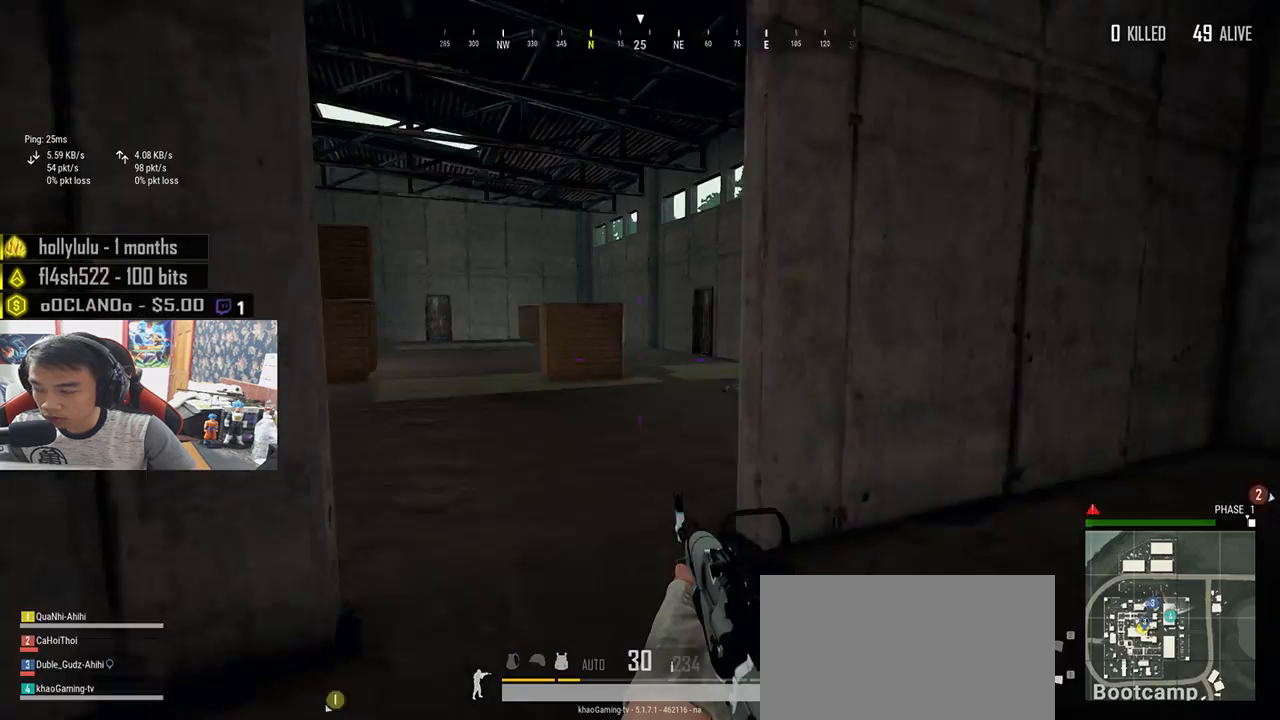
{"keys": ["shift", "w"], "mouse": [], "events": [[183, "shift", "down"]]}
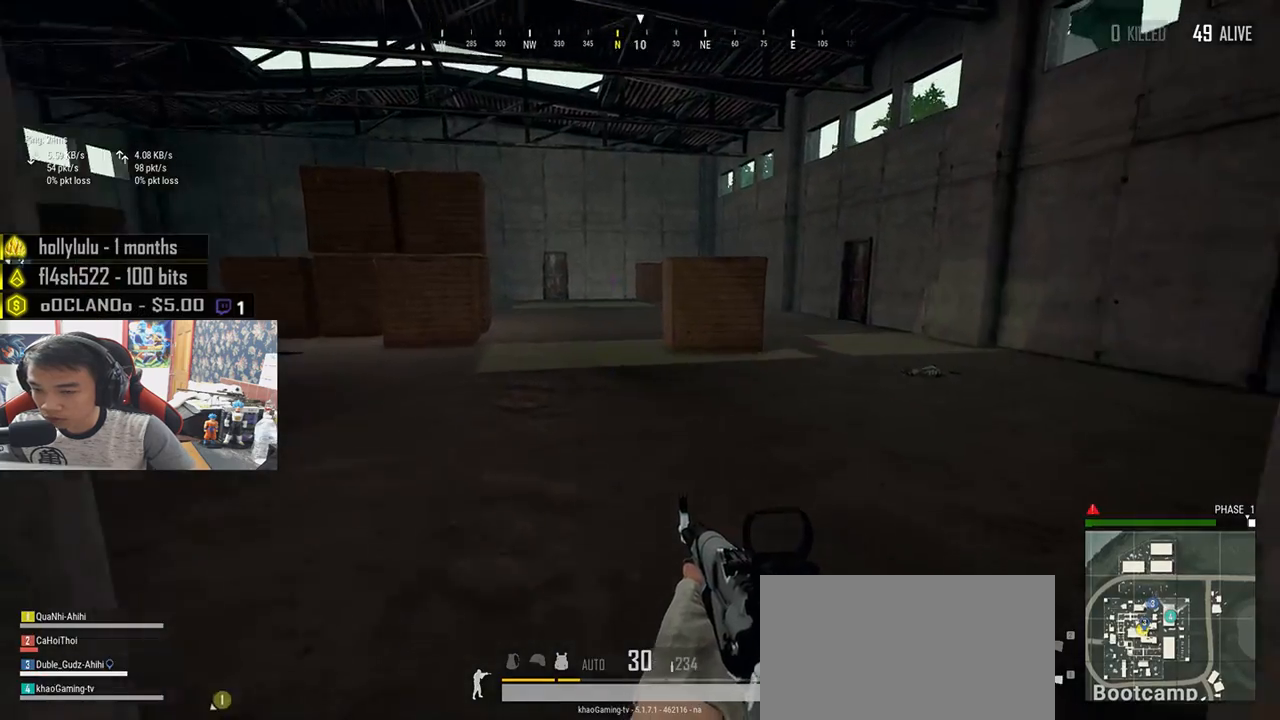
{"keys": ["shift", "w"], "mouse": [], "events": [[133, "d", "down"], [283, "d", "up"]]}
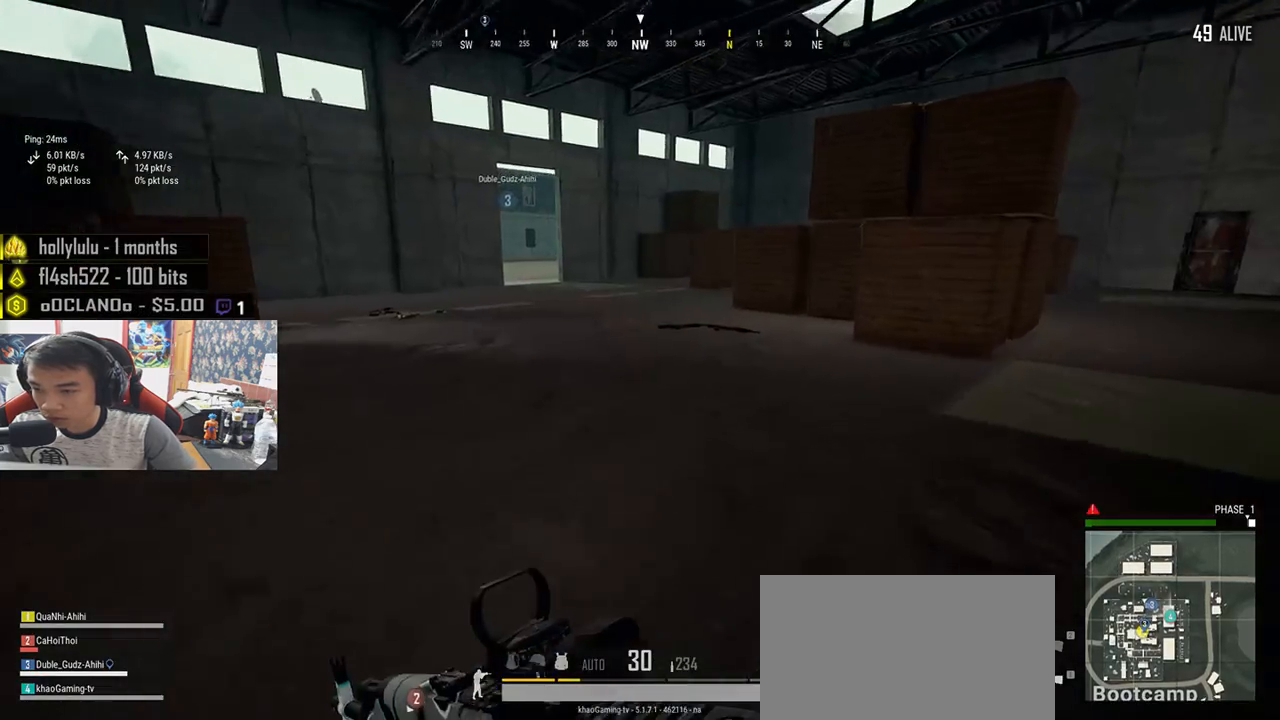
{"keys": ["shift", "w"], "mouse": [], "events": []}
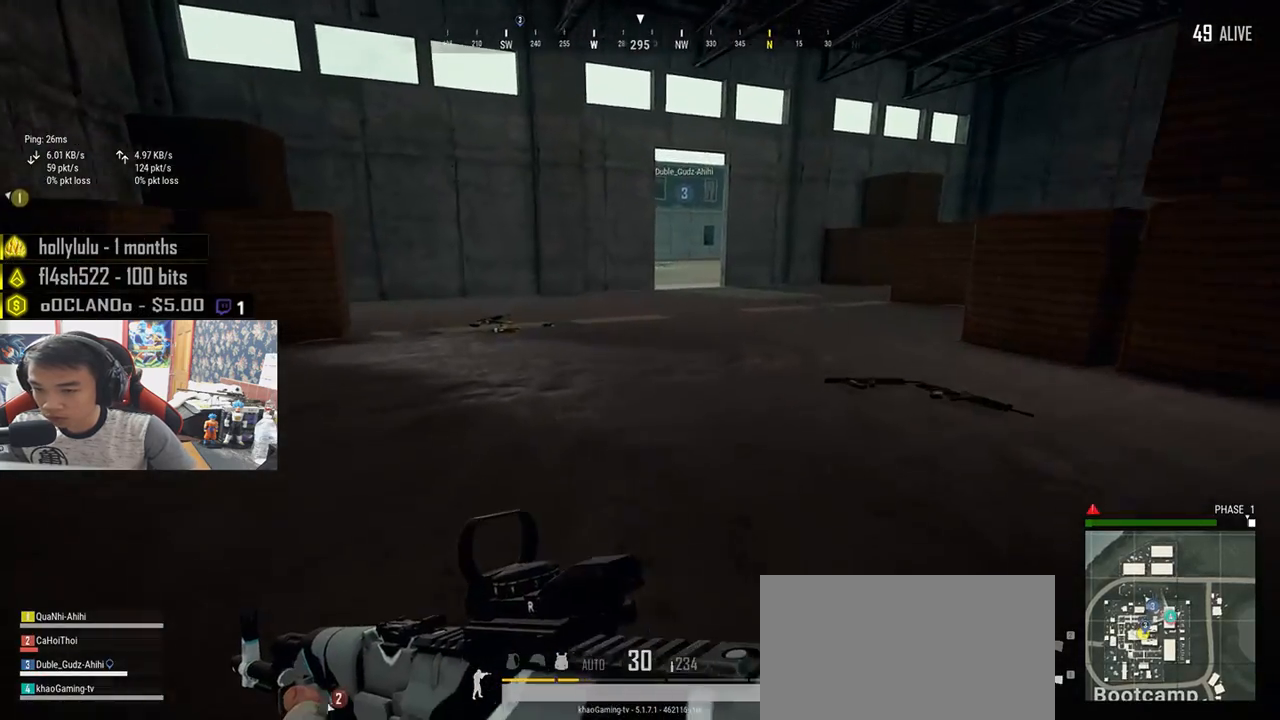
{"keys": ["shift", "w"], "mouse": [], "events": []}
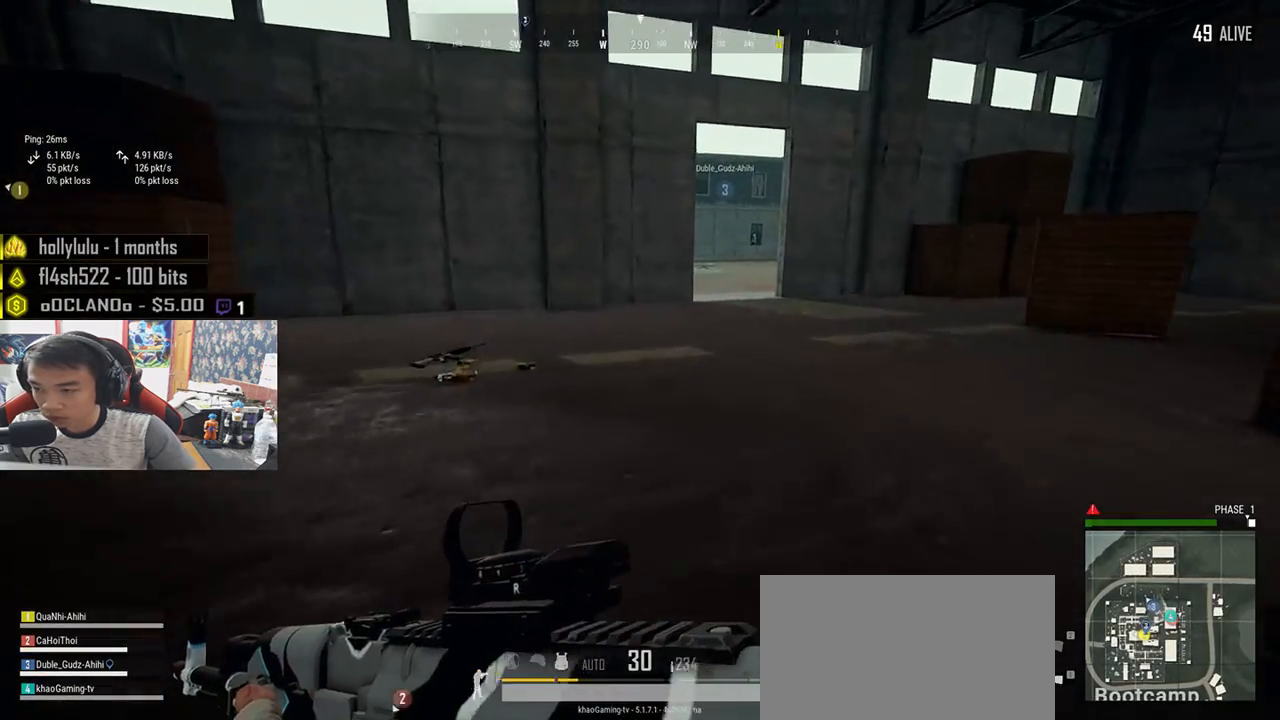
{"keys": ["a", "w"], "mouse": [], "events": [[67, "space", "down"], [233, "space", "up"], [250, "shift", "up"], [450, "a", "down"]]}